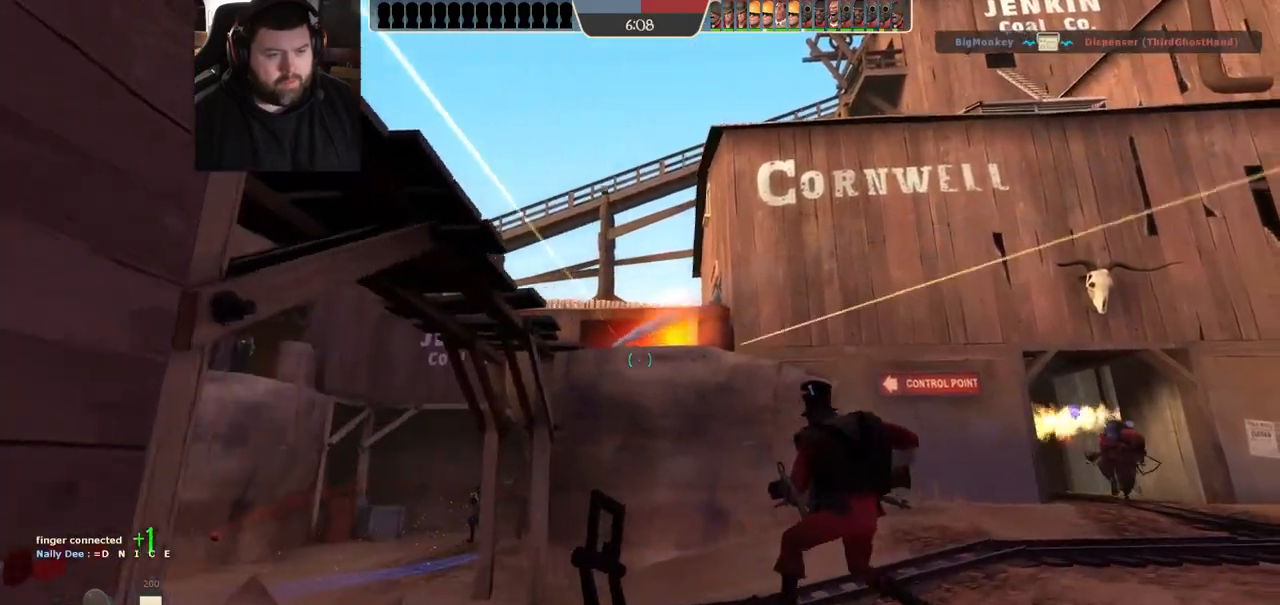
Gameplay with a controller (PlayStation layout); each line is a JSON object with the inputs held at the frame after it (dt_ms = milliseconds from this image to that frame). "events" lists button and stick changes between this image and that frame as [ms after this image, input, new state], when the widget could be followed in between. Not read: R1.
{"dt_ms": 500, "buttons": [], "left_stick": "up-right", "right_stick": "center", "events": [[83, "right_stick", "up-left"], [367, "right_stick", "center"]]}
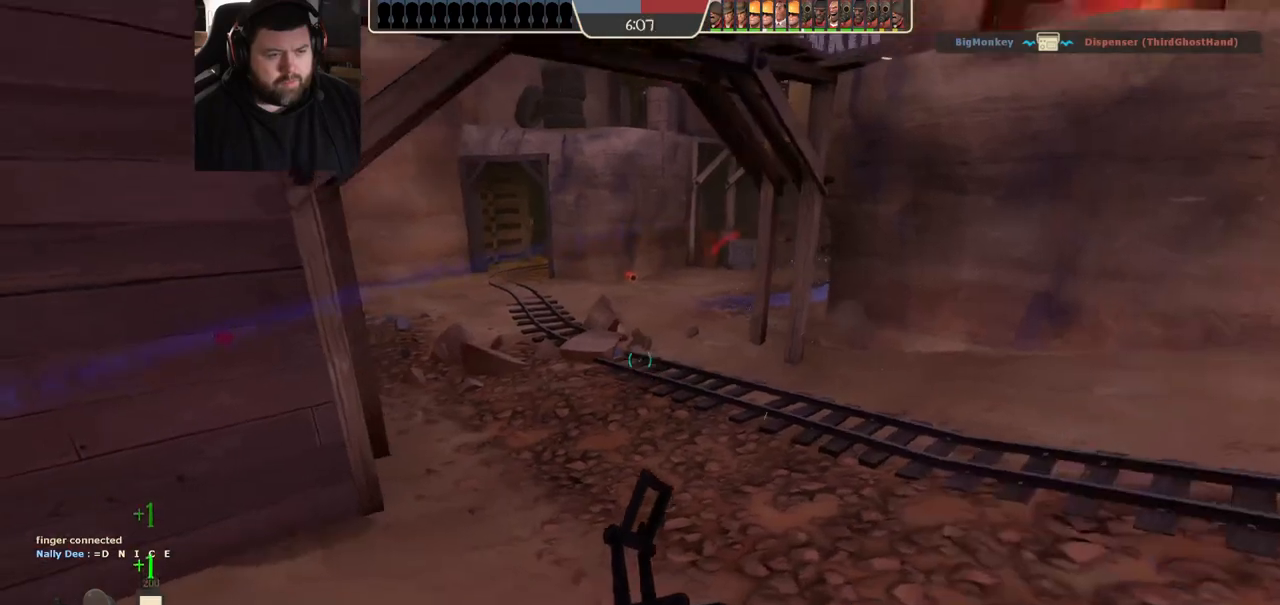
{"dt_ms": 500, "buttons": [], "left_stick": "up-right", "right_stick": "center", "events": [[350, "R2", "down"], [483, "R2", "up"]]}
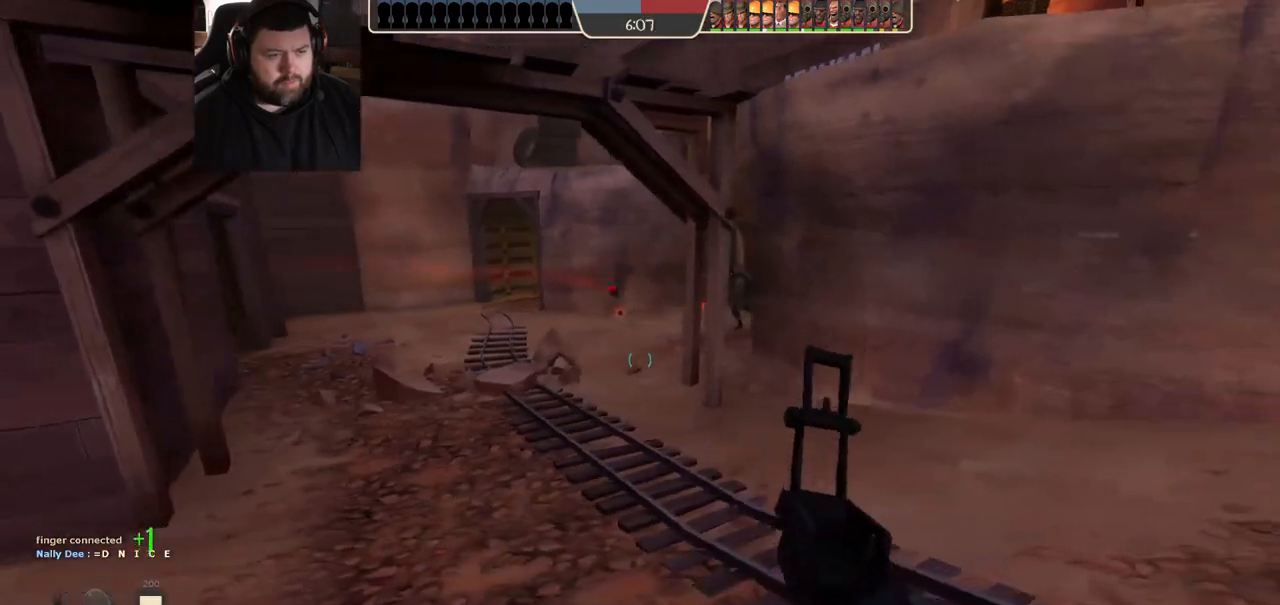
{"dt_ms": 500, "buttons": [], "left_stick": "up-left", "right_stick": "center", "events": [[217, "left_stick", "up-left"]]}
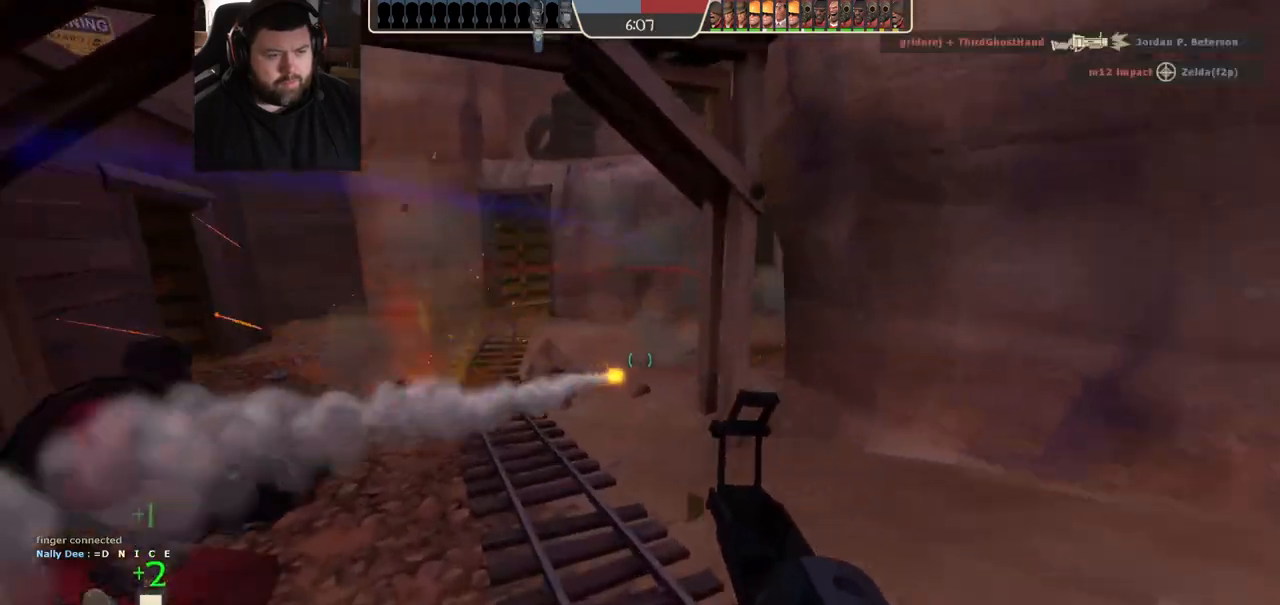
{"dt_ms": 1000, "buttons": [], "left_stick": "down", "right_stick": "left", "events": [[317, "right_stick", "right"], [550, "R2", "down"], [583, "right_stick", "center"], [733, "left_stick", "down"], [750, "R2", "up"], [867, "right_stick", "left"]]}
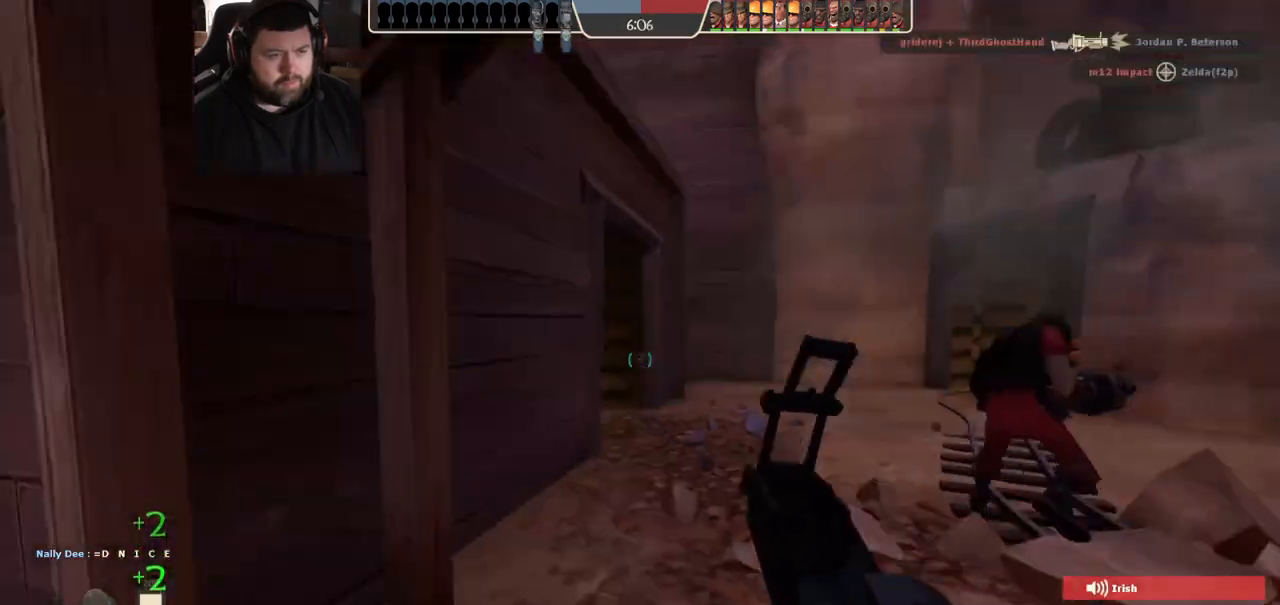
{"dt_ms": 500, "buttons": [], "left_stick": "up", "right_stick": "center", "events": [[17, "left_stick", "down-left"], [50, "right_stick", "center"], [117, "left_stick", "left"], [150, "SQUARE", "down"], [217, "left_stick", "up-left"], [233, "SQUARE", "up"], [300, "SQUARE", "down"], [367, "SQUARE", "up"], [433, "SQUARE", "down"], [483, "SQUARE", "up"], [483, "left_stick", "up"]]}
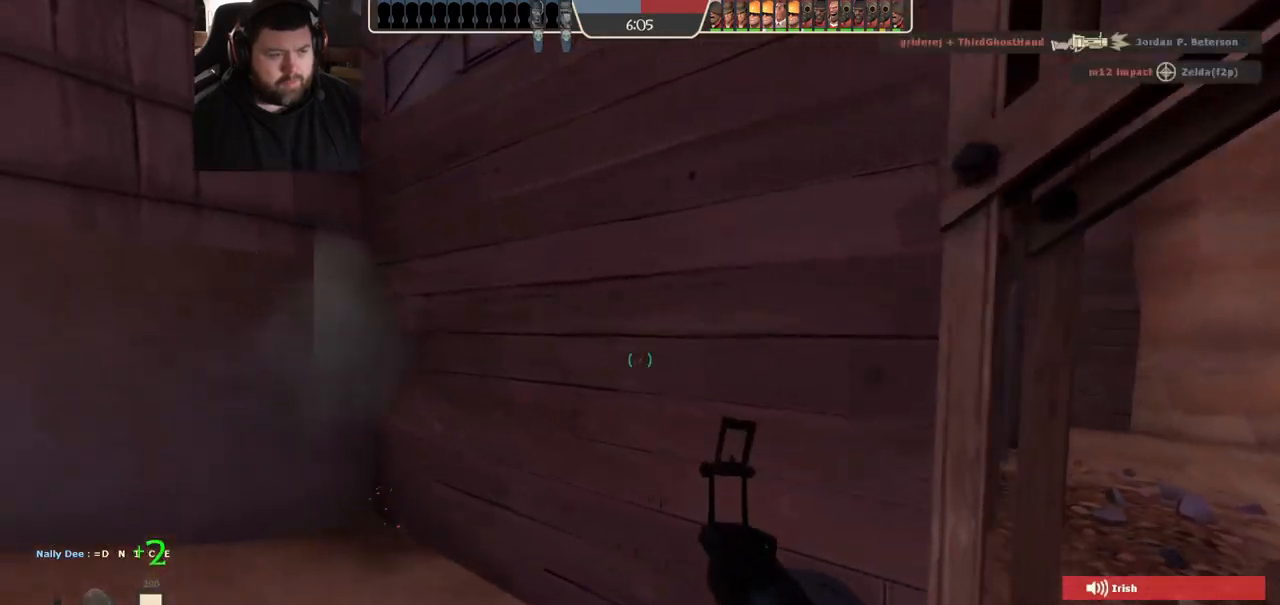
{"dt_ms": 500, "buttons": [], "left_stick": "down-right", "right_stick": "center", "events": [[133, "right_stick", "left"], [167, "left_stick", "up-right"], [333, "left_stick", "down-right"], [400, "right_stick", "center"]]}
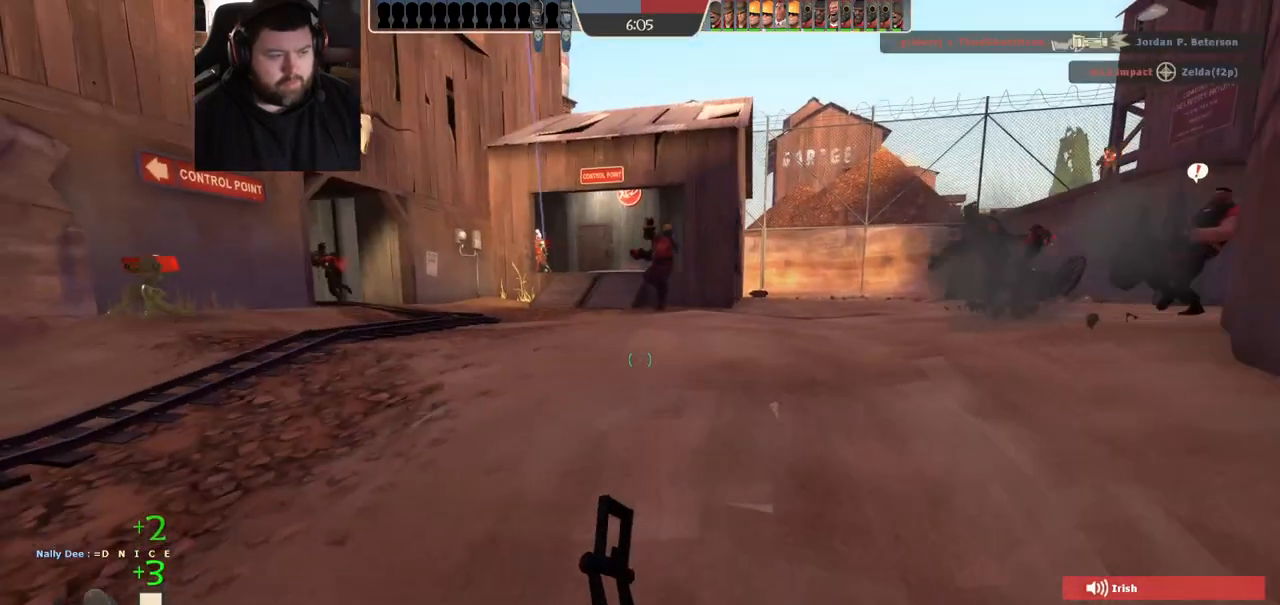
{"dt_ms": 500, "buttons": [], "left_stick": "center", "right_stick": "center", "events": [[67, "right_stick", "left"], [217, "right_stick", "center"], [300, "left_stick", "center"]]}
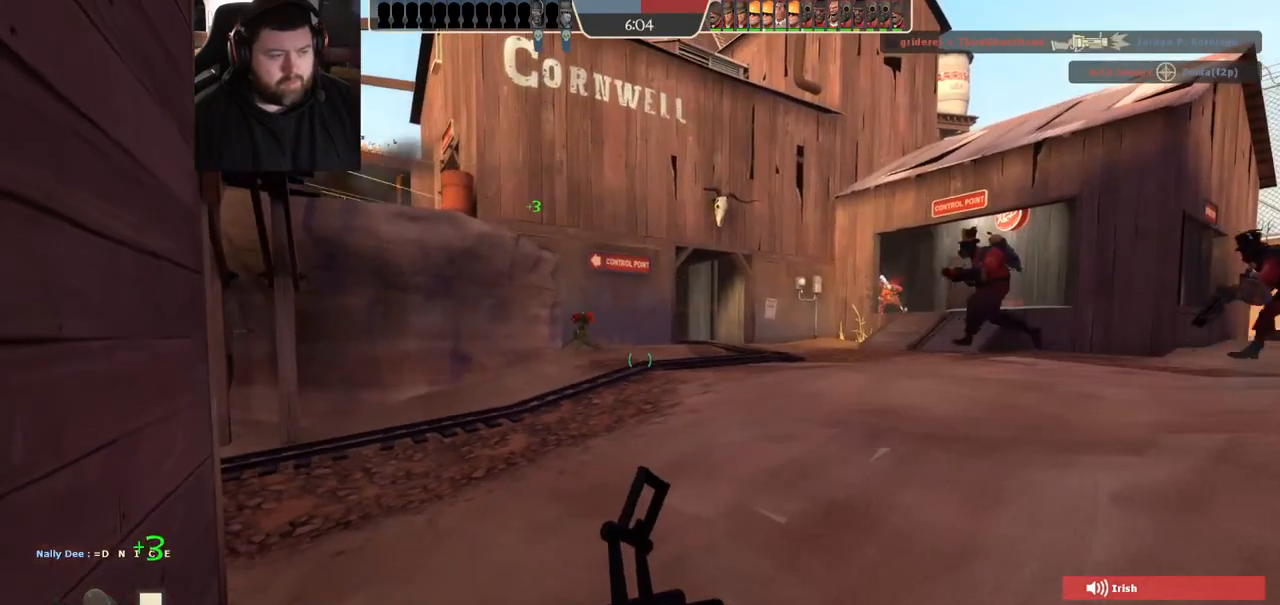
{"dt_ms": 500, "buttons": [], "left_stick": "center", "right_stick": "center", "events": []}
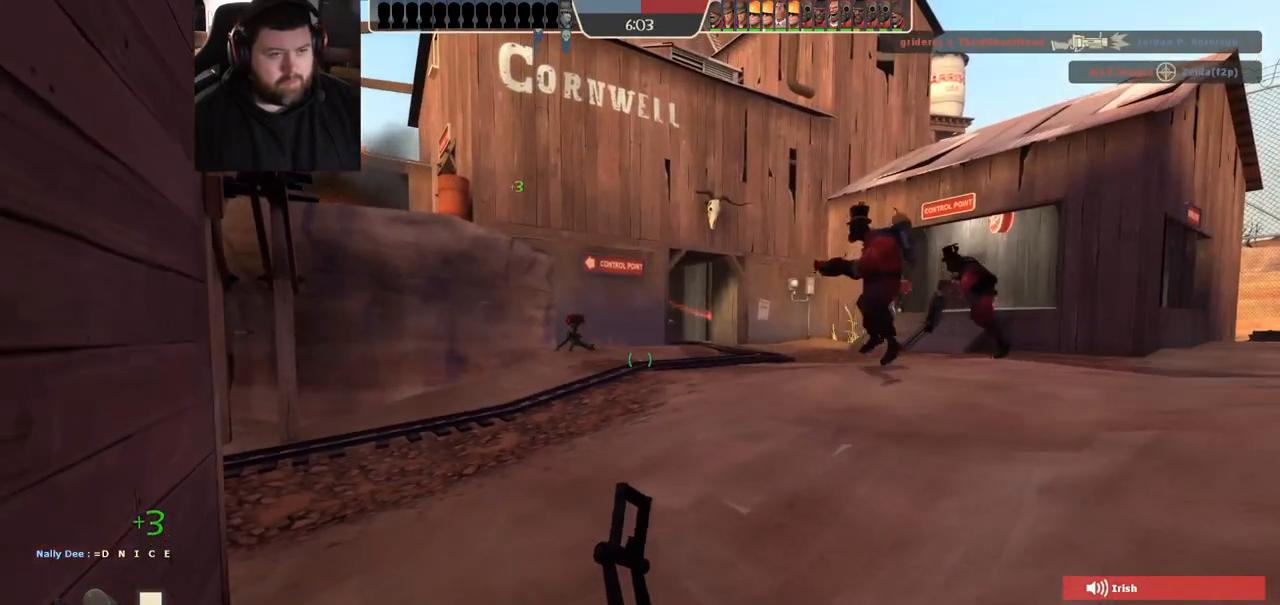
{"dt_ms": 500, "buttons": [], "left_stick": "center", "right_stick": "center", "events": []}
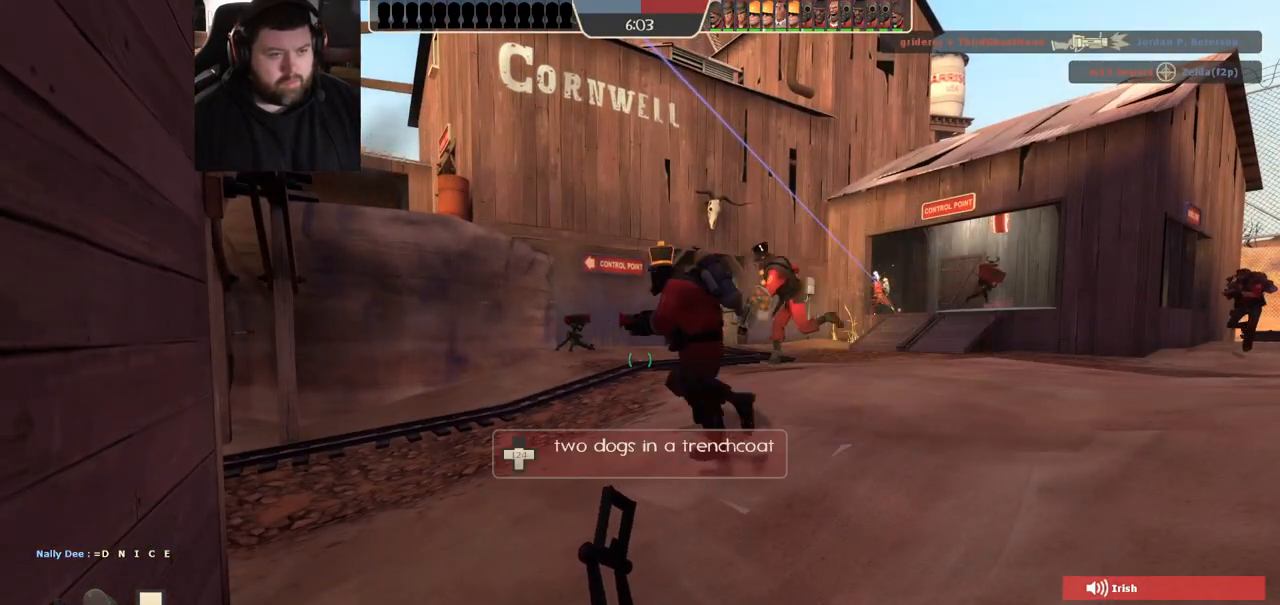
{"dt_ms": 500, "buttons": [], "left_stick": "up-right", "right_stick": "center", "events": [[250, "left_stick", "up-right"], [300, "right_stick", "left"], [433, "right_stick", "center"]]}
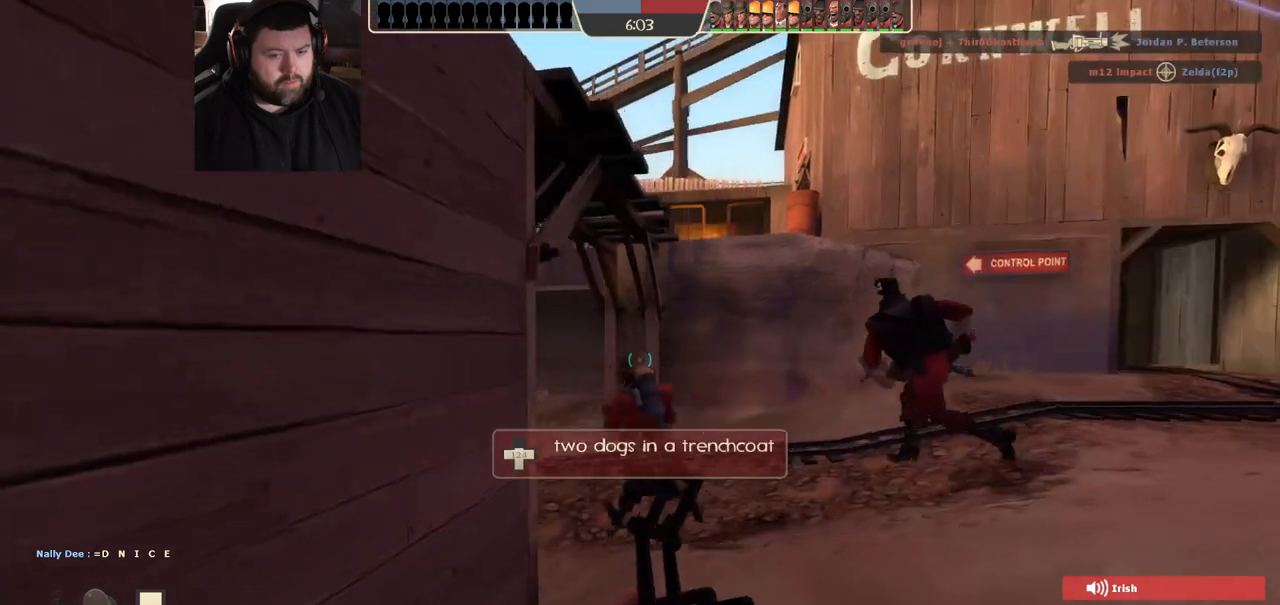
{"dt_ms": 500, "buttons": [], "left_stick": "up-right", "right_stick": "up", "events": [[50, "SQUARE", "down"], [117, "SQUARE", "up"], [183, "SQUARE", "down"], [267, "SQUARE", "up"], [483, "right_stick", "up"]]}